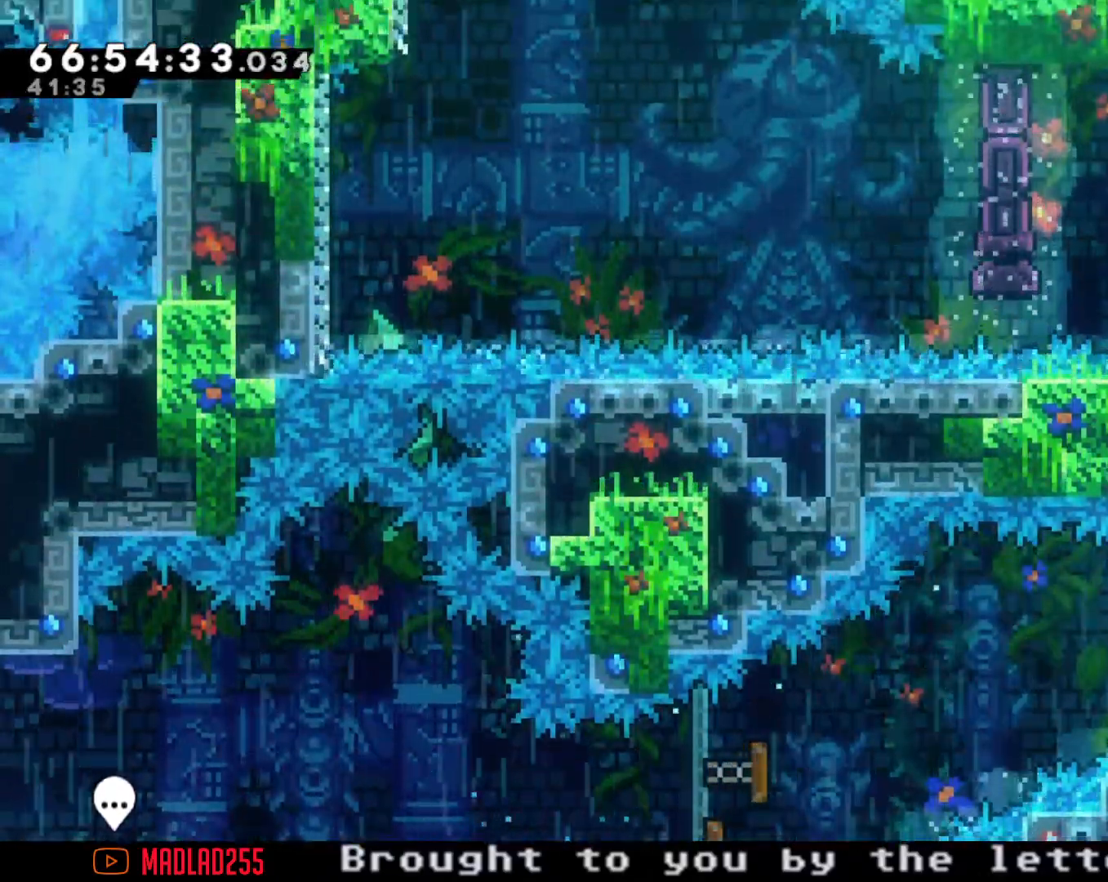
Gameplay with a controller (Nintendo layout); each line is a JSON object with the inputs held at the frame after it. "events" lists button and stick changes between this image and that frame as [ms after this image, input, new state], when the widget could be followed in between. Not read: L1 L3 R1 R3.
{"buttons": ["R2"], "left_stick": "up", "right_stick": "center", "events": [[183, "R2", "up"], [183, "left_stick", "center"], [333, "left_stick", "up"], [367, "X", "down"], [483, "R2", "down"], [500, "X", "up"]]}
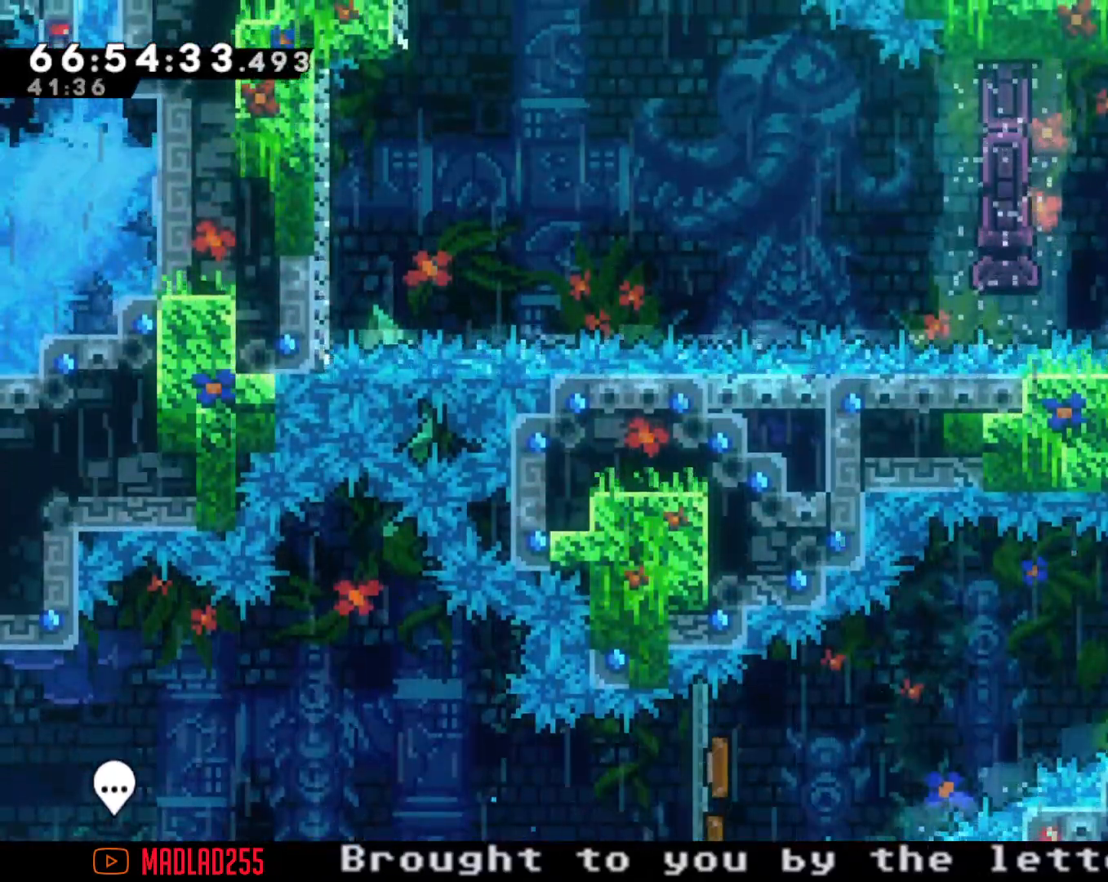
{"buttons": ["R2"], "left_stick": "center", "right_stick": "center", "events": [[117, "left_stick", "center"]]}
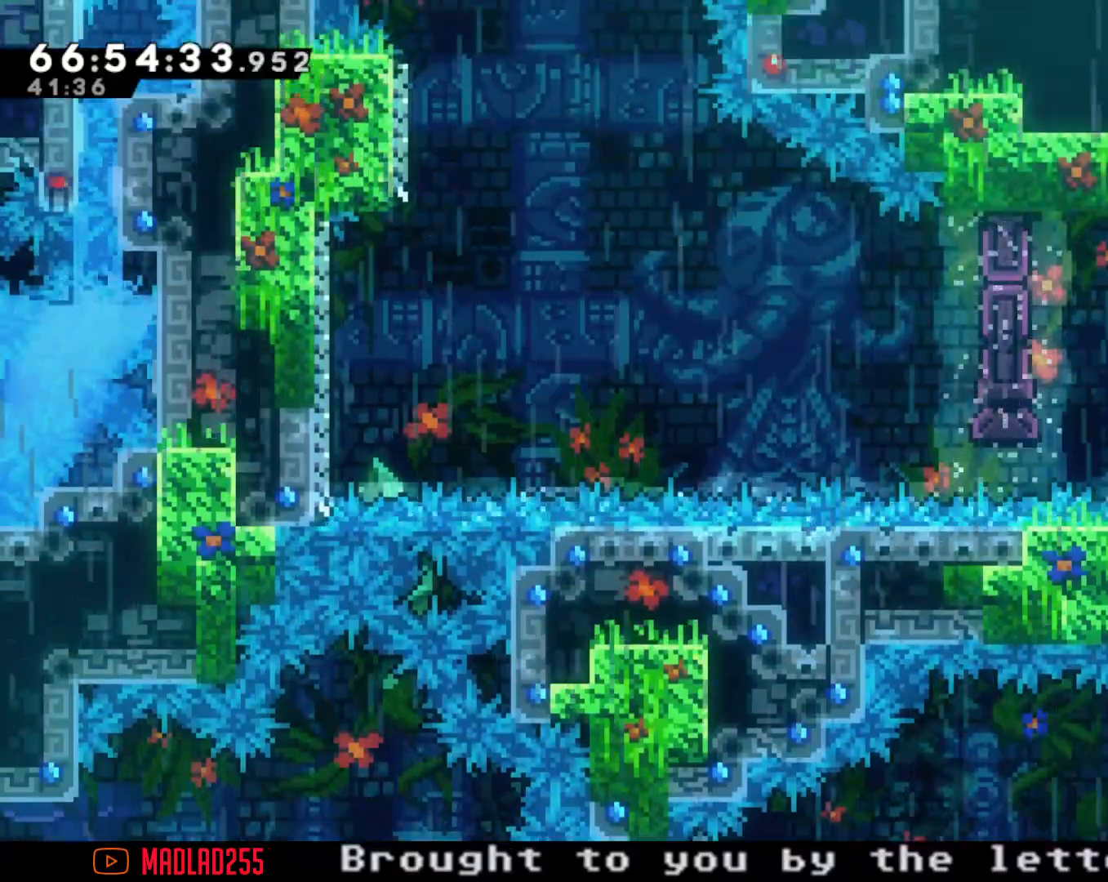
{"buttons": ["R2"], "left_stick": "center", "right_stick": "center", "events": []}
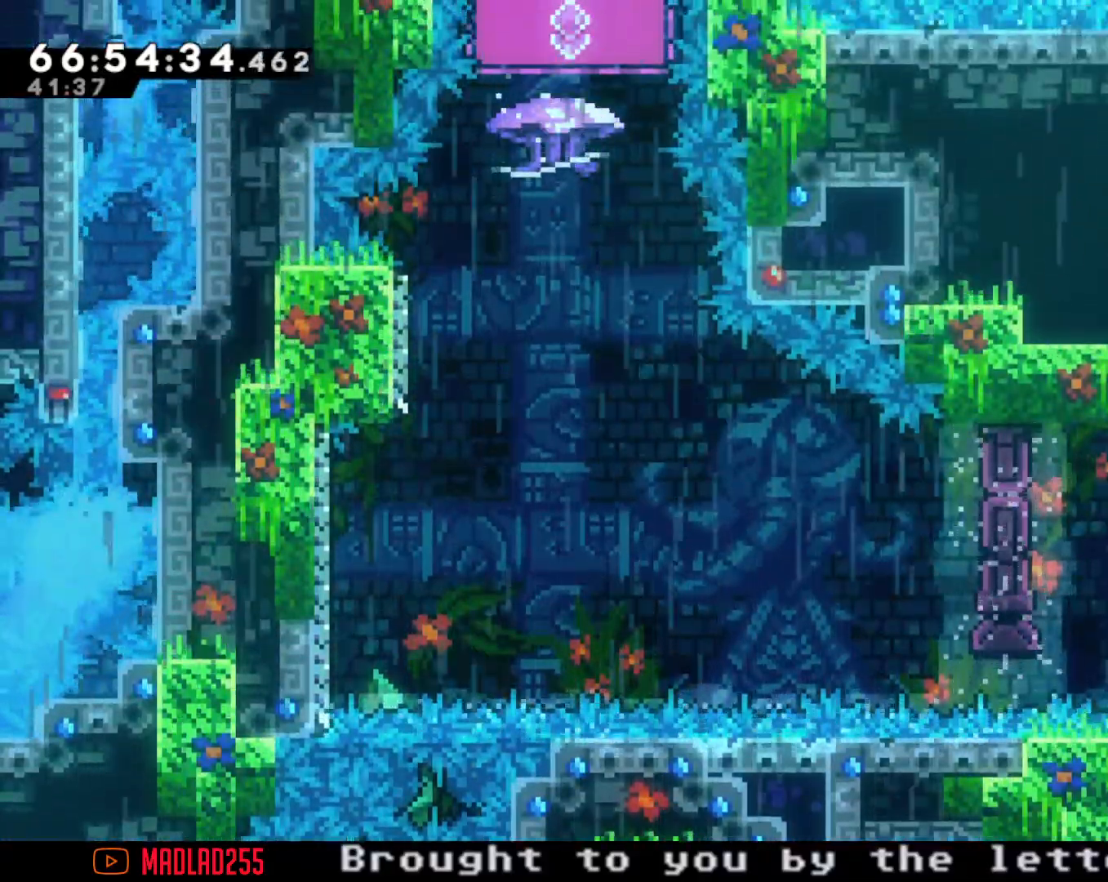
{"buttons": [], "left_stick": "center", "right_stick": "center", "events": [[33, "left_stick", "down"], [134, "left_stick", "center"], [367, "R2", "up"]]}
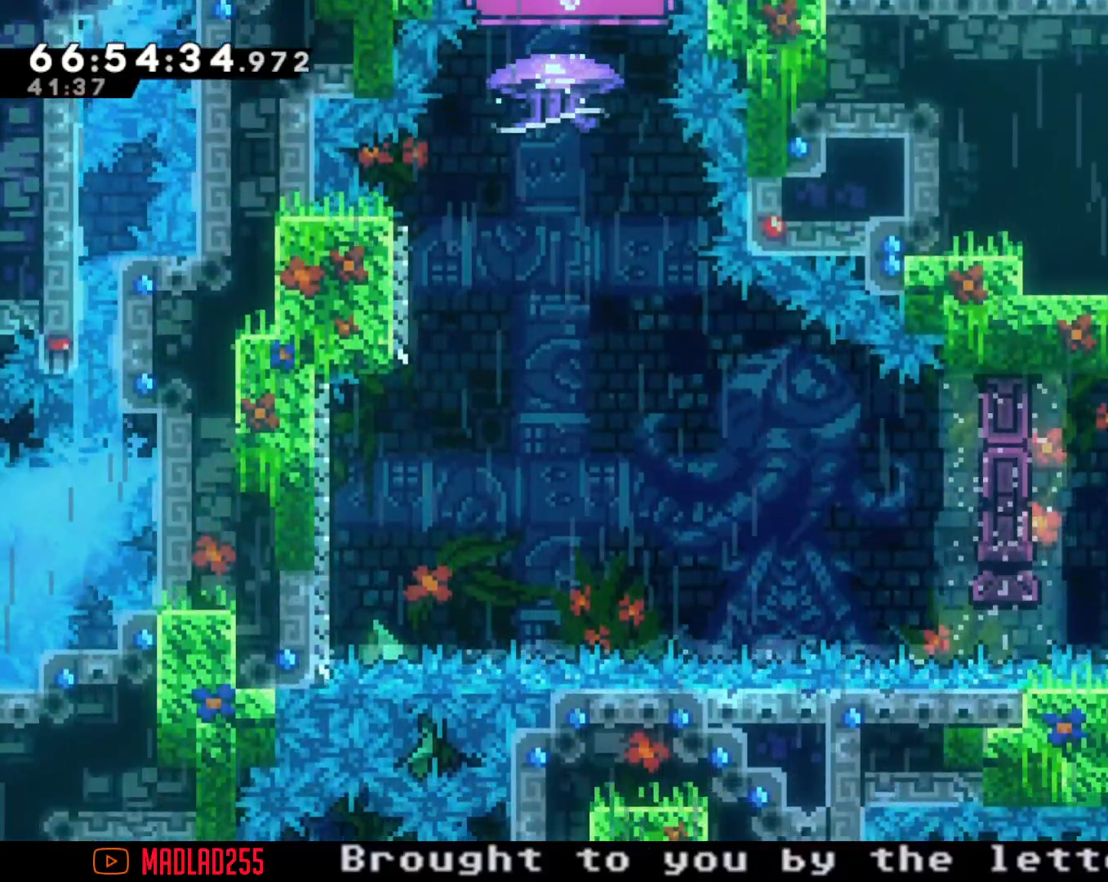
{"buttons": [], "left_stick": "center", "right_stick": "center", "events": [[33, "left_stick", "up"], [83, "X", "down"], [333, "left_stick", "center"], [350, "X", "up"]]}
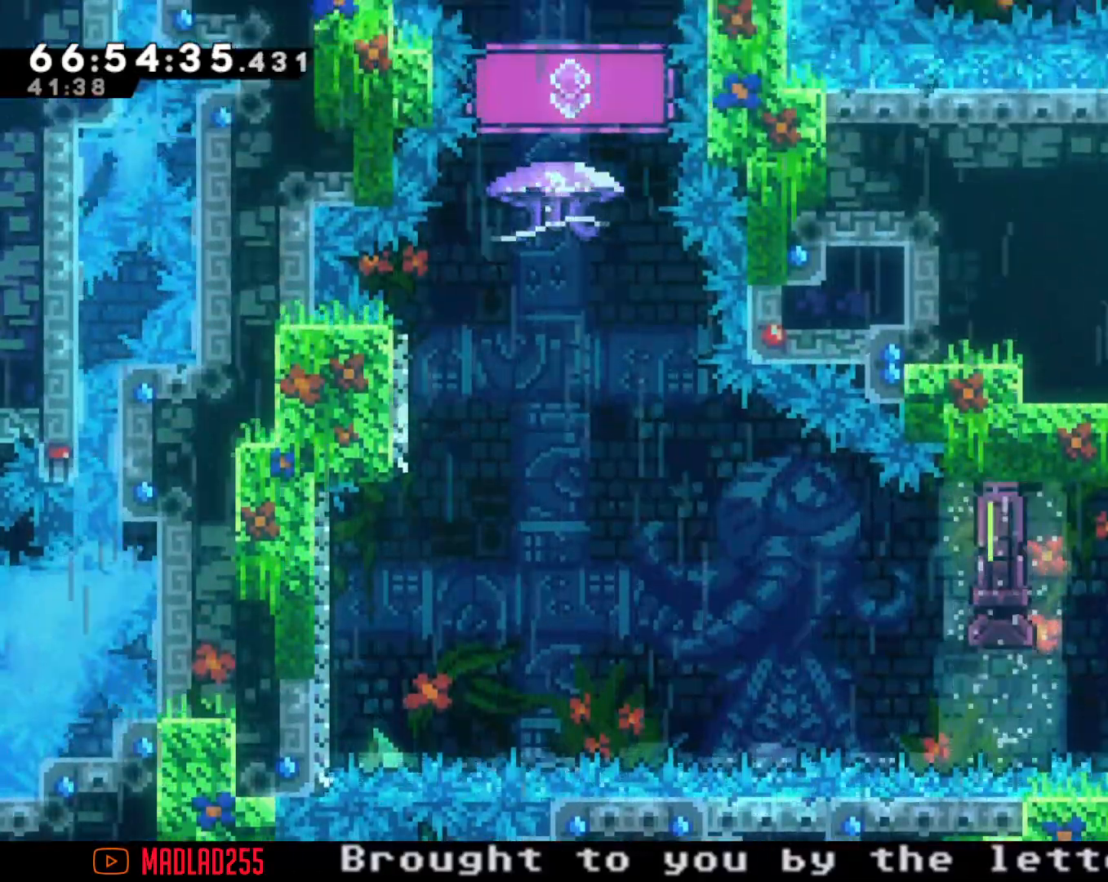
{"buttons": ["A"], "left_stick": "left", "right_stick": "center", "events": [[17, "left_stick", "left"], [100, "X", "down"], [200, "X", "up"], [250, "A", "down"]]}
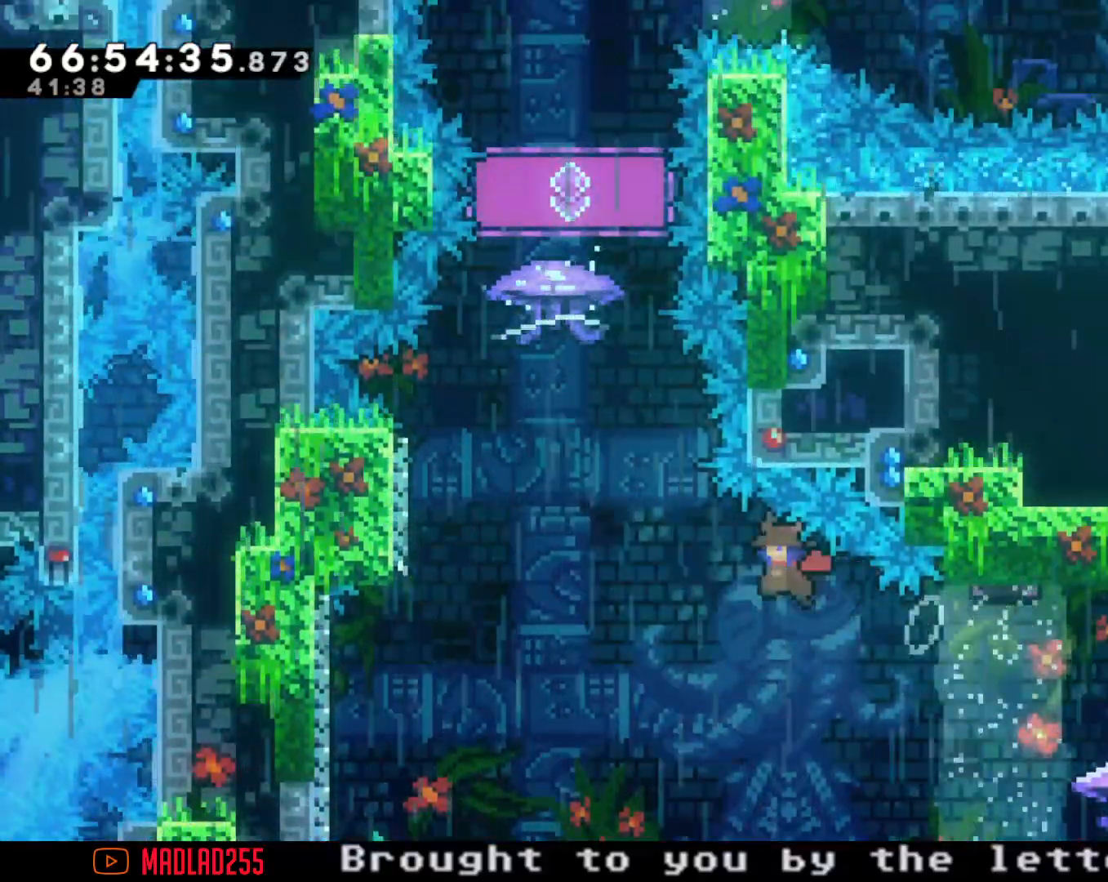
{"buttons": [], "left_stick": "up", "right_stick": "center", "events": [[250, "A", "up"], [350, "X", "down"], [350, "left_stick", "up"], [467, "X", "up"]]}
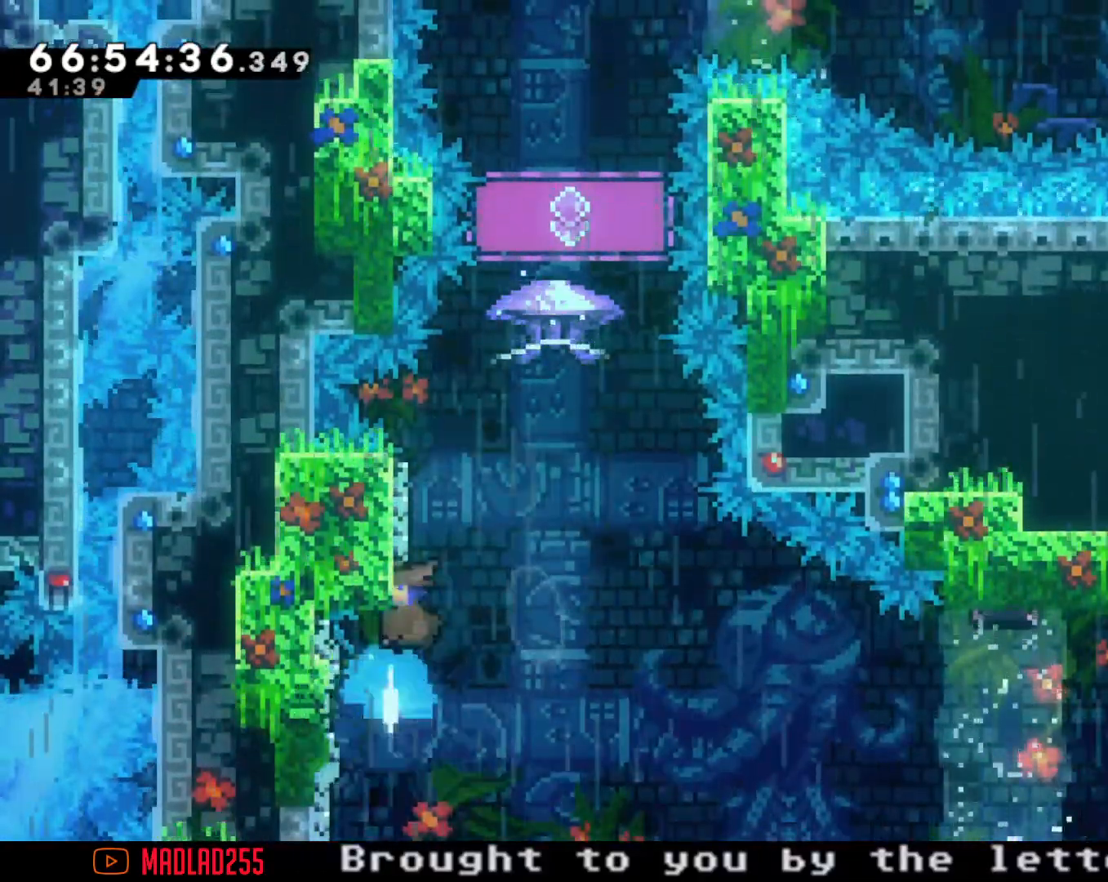
{"buttons": ["R2"], "left_stick": "right", "right_stick": "center", "events": [[50, "A", "down"], [134, "left_stick", "center"], [334, "R2", "down"], [350, "A", "up"], [484, "left_stick", "right"]]}
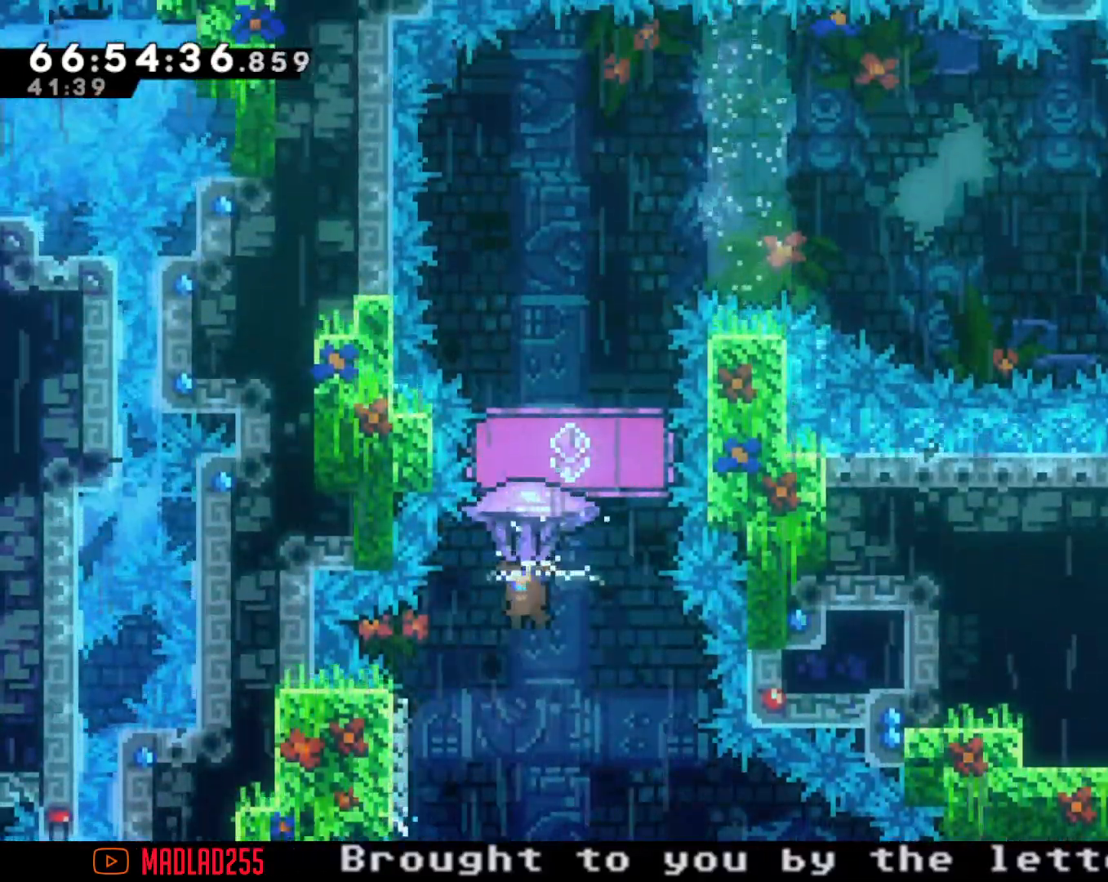
{"buttons": ["R2"], "left_stick": "center", "right_stick": "center", "events": [[150, "left_stick", "center"], [450, "left_stick", "down-right"], [500, "left_stick", "center"]]}
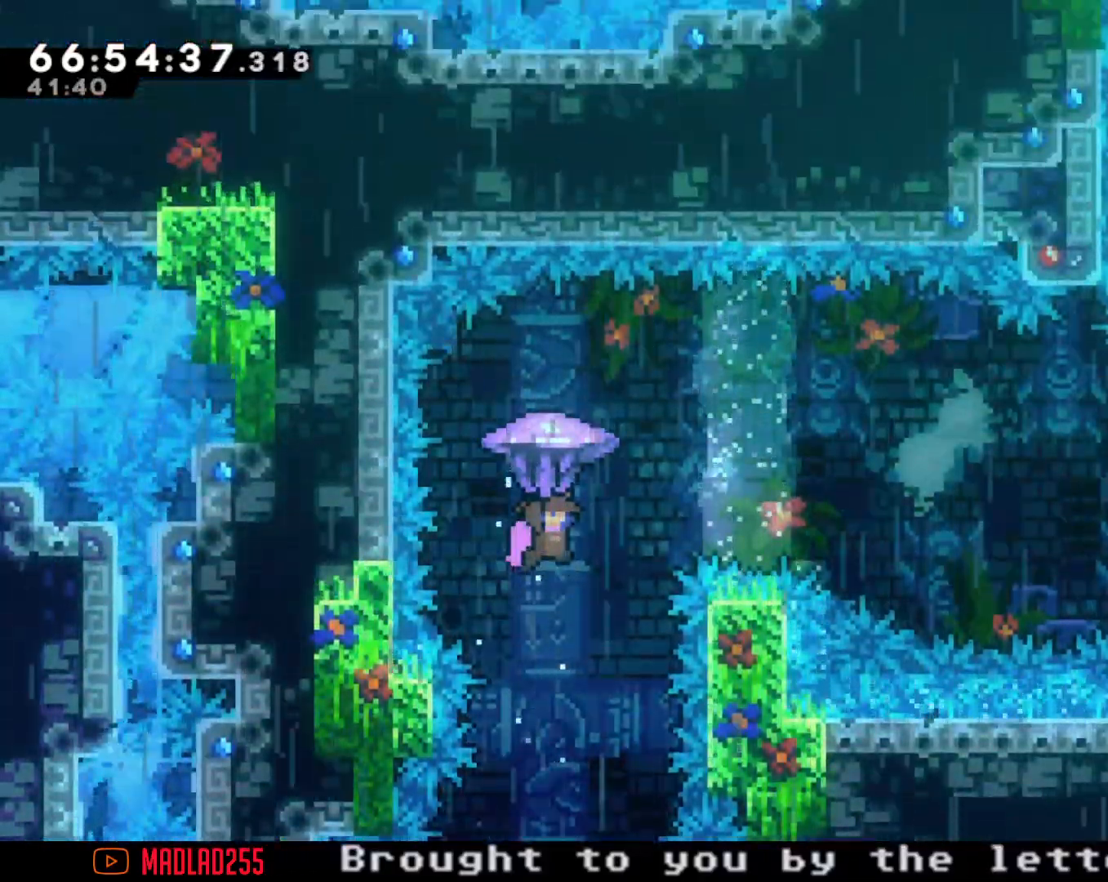
{"buttons": ["X"], "left_stick": "up", "right_stick": "center", "events": [[317, "R2", "up"], [451, "left_stick", "up"], [484, "X", "down"]]}
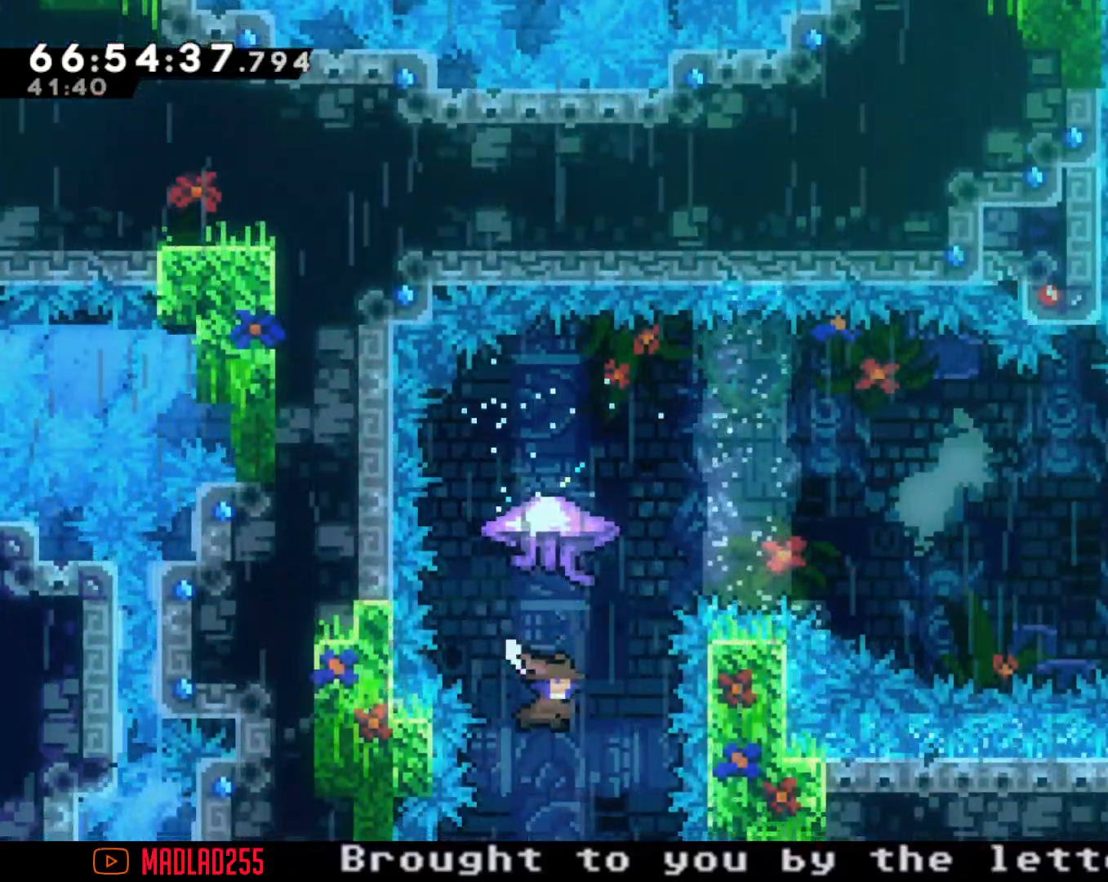
{"buttons": [], "left_stick": "down-right", "right_stick": "center", "events": [[166, "X", "up"], [166, "left_stick", "center"], [233, "left_stick", "left"], [467, "left_stick", "down-right"]]}
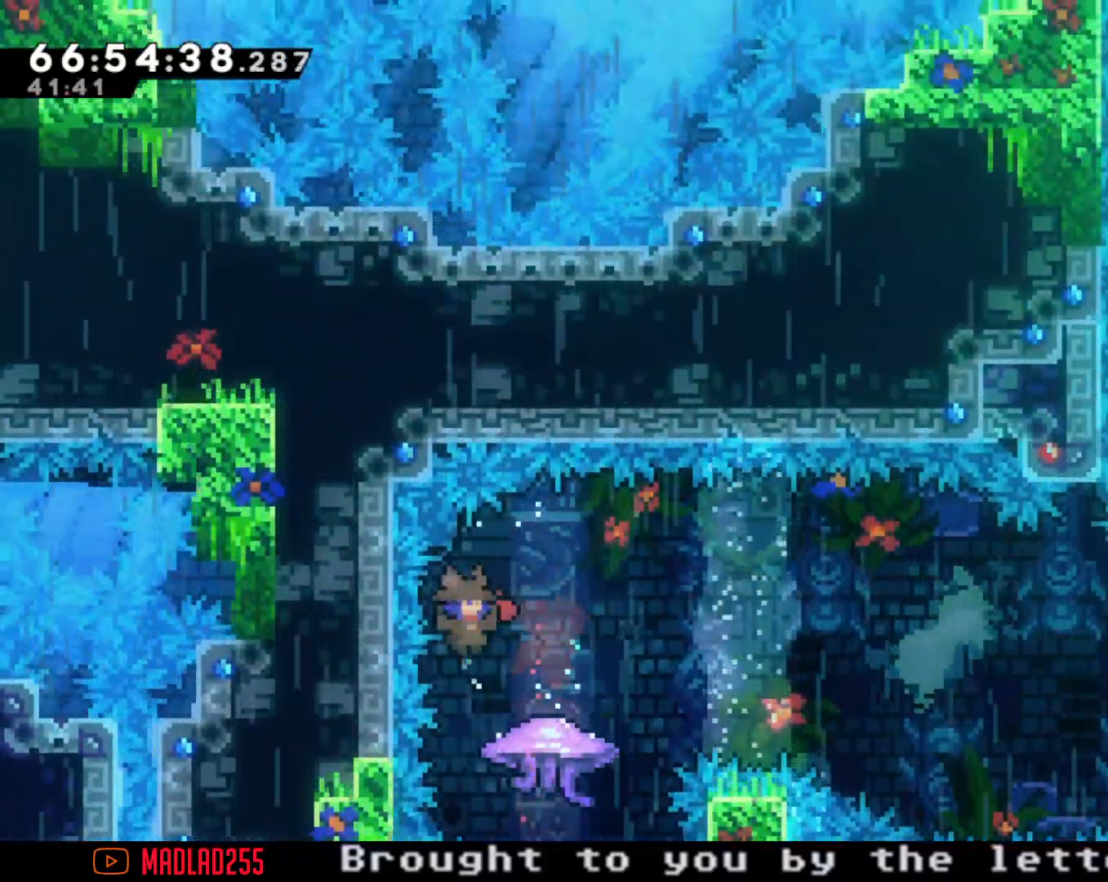
{"buttons": ["A"], "left_stick": "right", "right_stick": "center", "events": [[17, "X", "down"], [100, "X", "up"], [167, "left_stick", "right"], [200, "A", "down"]]}
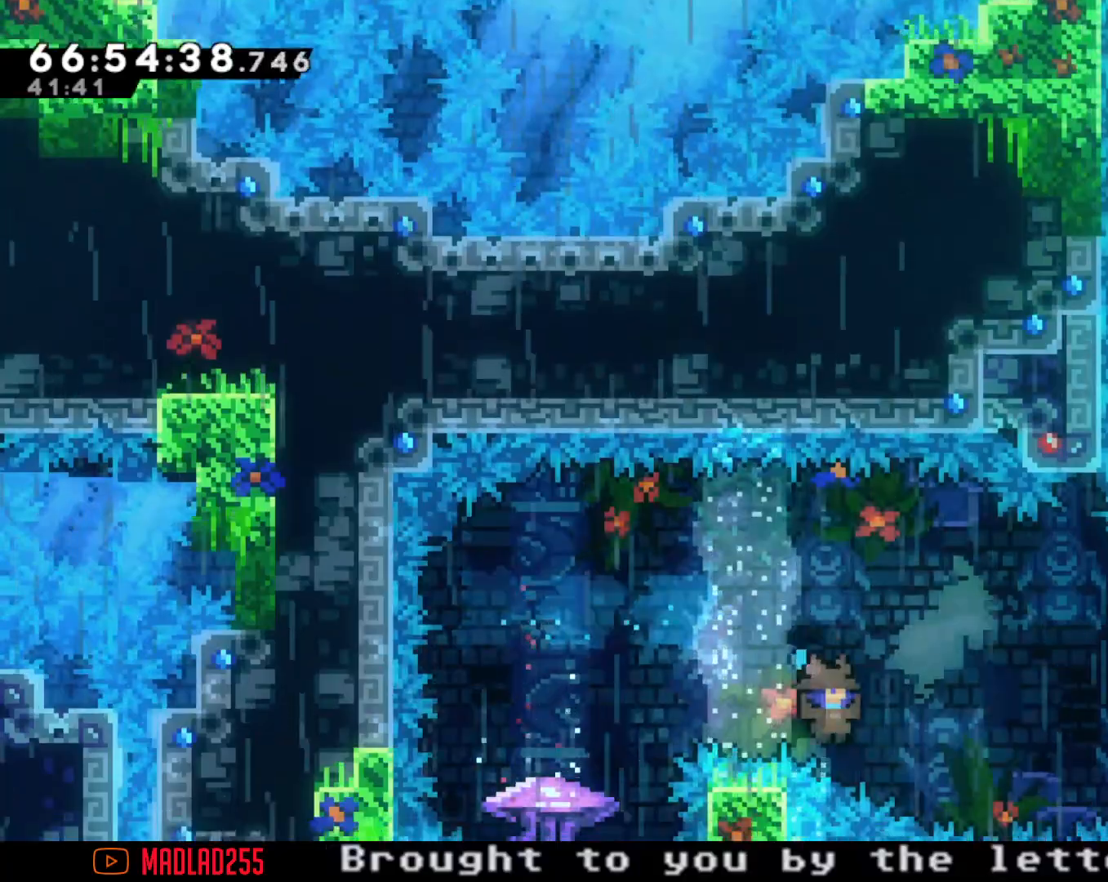
{"buttons": [], "left_stick": "center", "right_stick": "center", "events": [[16, "A", "up"], [16, "left_stick", "center"], [116, "A", "down"], [267, "A", "up"], [367, "A", "down"], [500, "A", "up"]]}
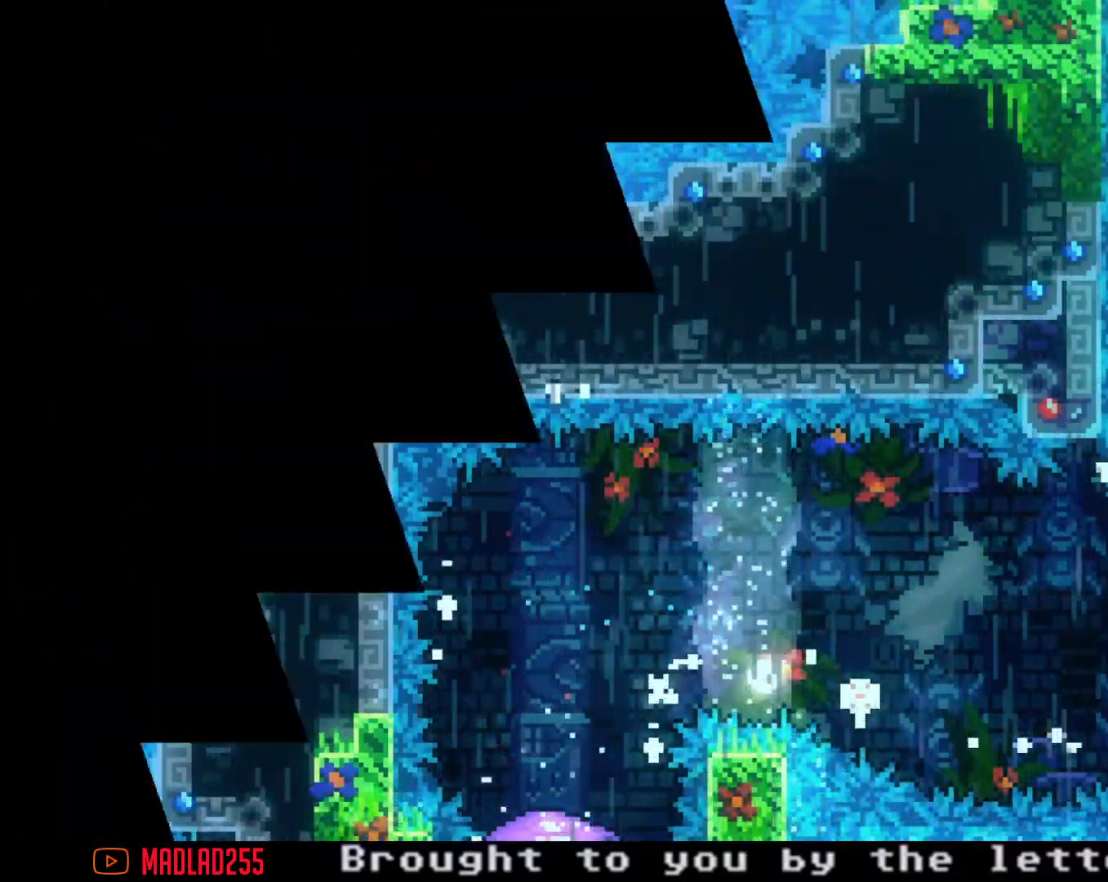
{"buttons": [], "left_stick": "center", "right_stick": "center", "events": []}
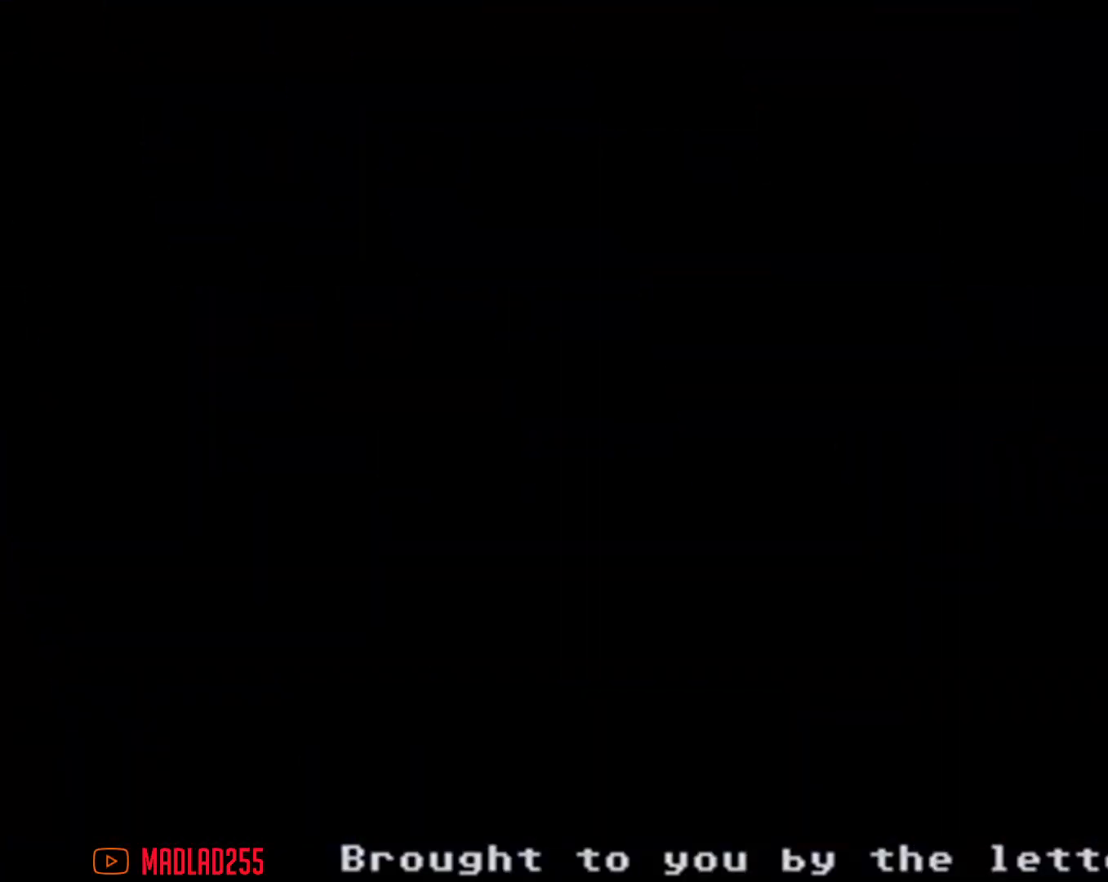
{"buttons": [], "left_stick": "center", "right_stick": "center", "events": []}
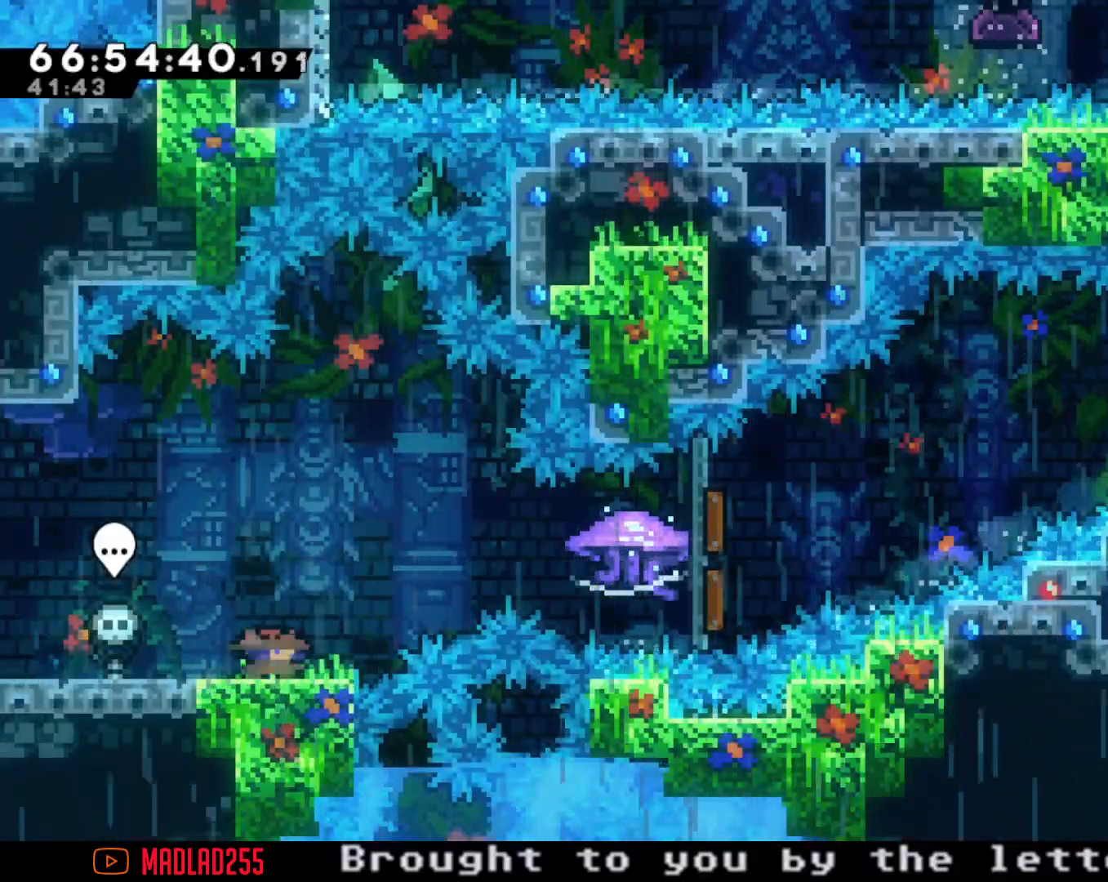
{"buttons": ["R2"], "left_stick": "right", "right_stick": "center", "events": [[34, "left_stick", "right"], [50, "A", "down"], [184, "A", "up"], [251, "X", "down"], [317, "R2", "down"], [351, "X", "up"]]}
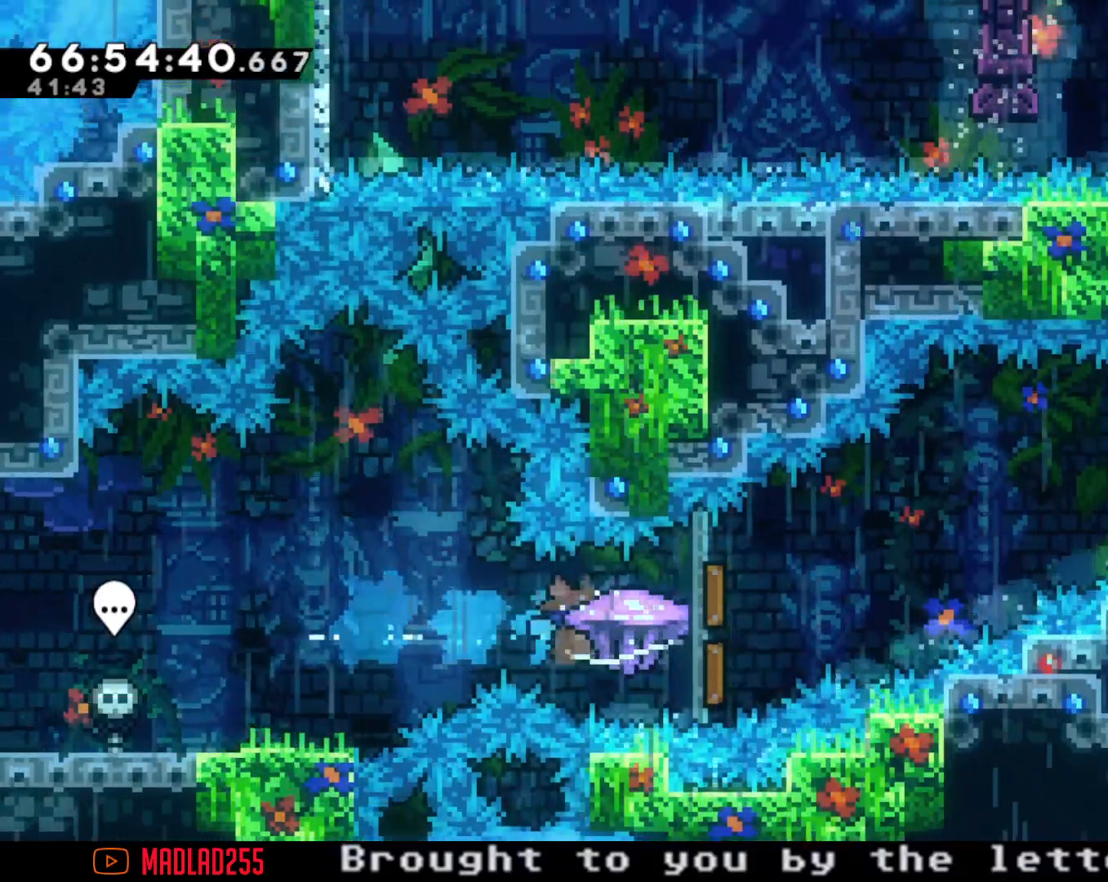
{"buttons": ["R2"], "left_stick": "right", "right_stick": "center", "events": []}
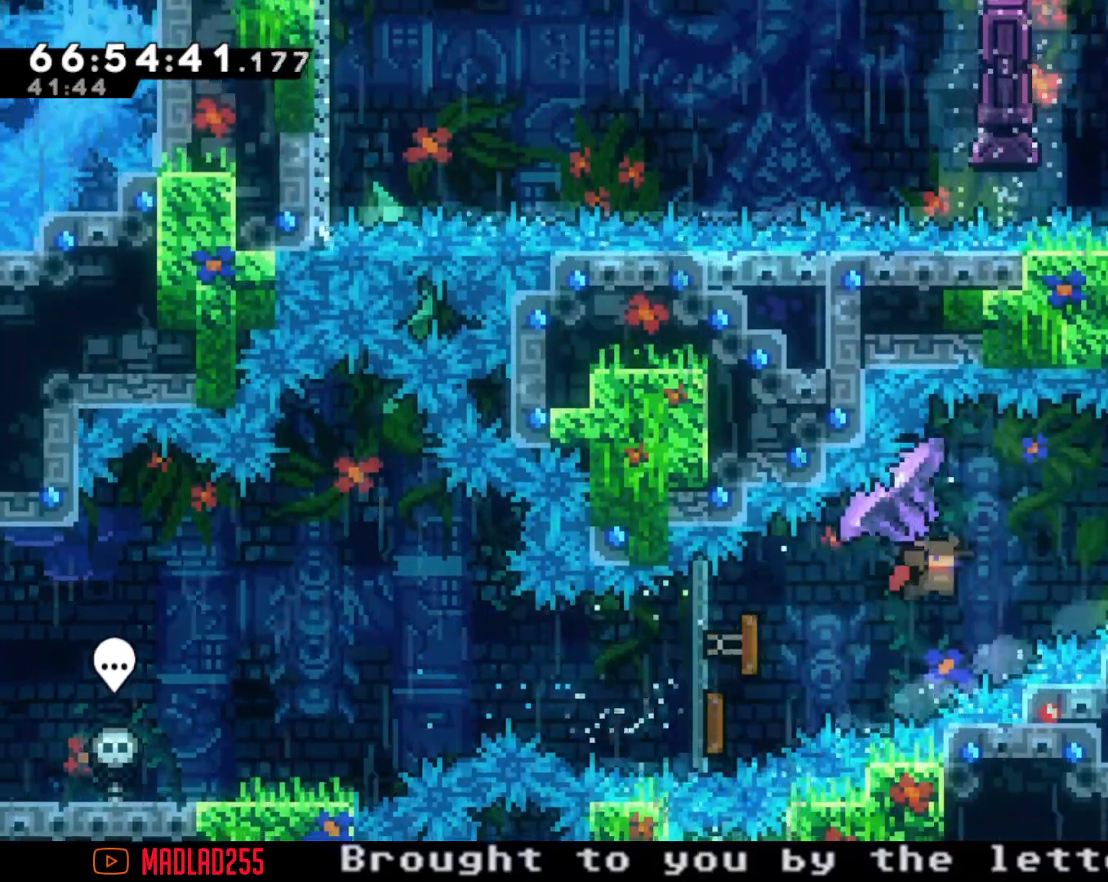
{"buttons": [], "left_stick": "center", "right_stick": "center", "events": [[484, "R2", "up"], [501, "left_stick", "center"]]}
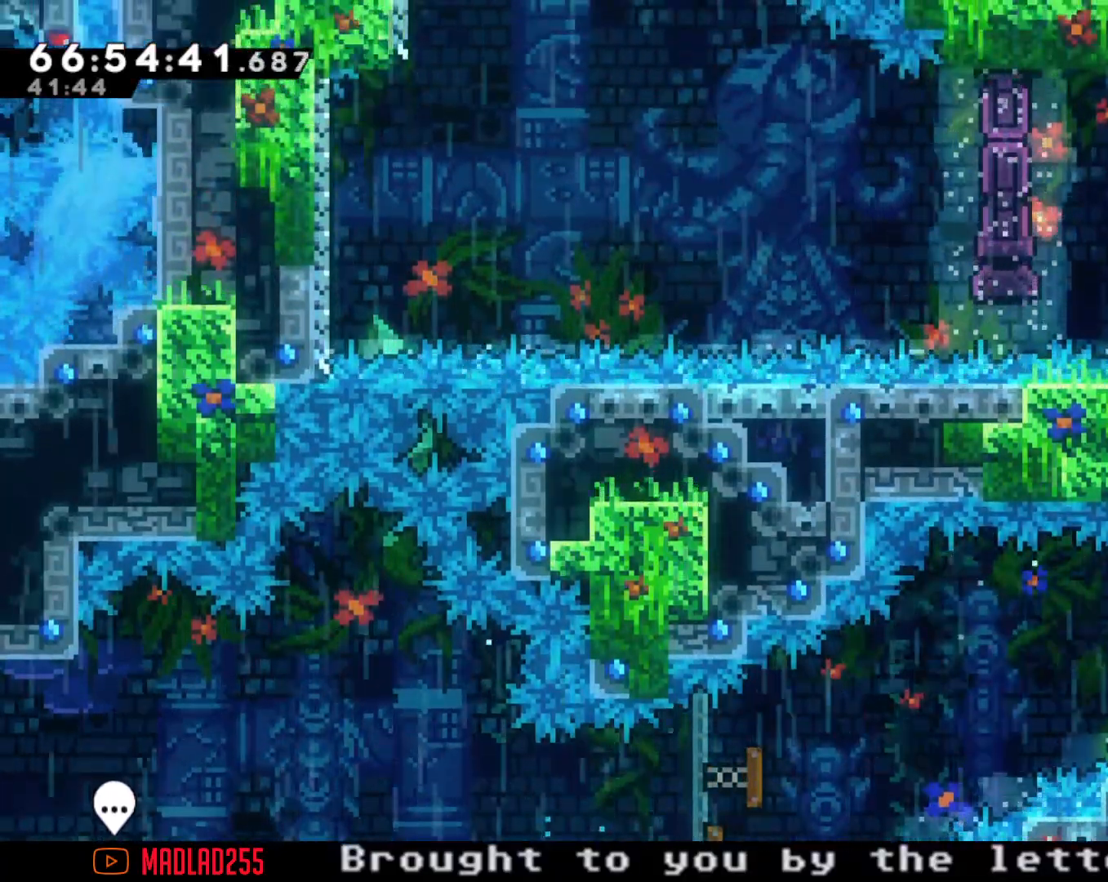
{"buttons": ["R2"], "left_stick": "center", "right_stick": "center", "events": [[133, "left_stick", "up"], [150, "X", "down"], [267, "R2", "down"], [267, "X", "up"], [417, "left_stick", "center"]]}
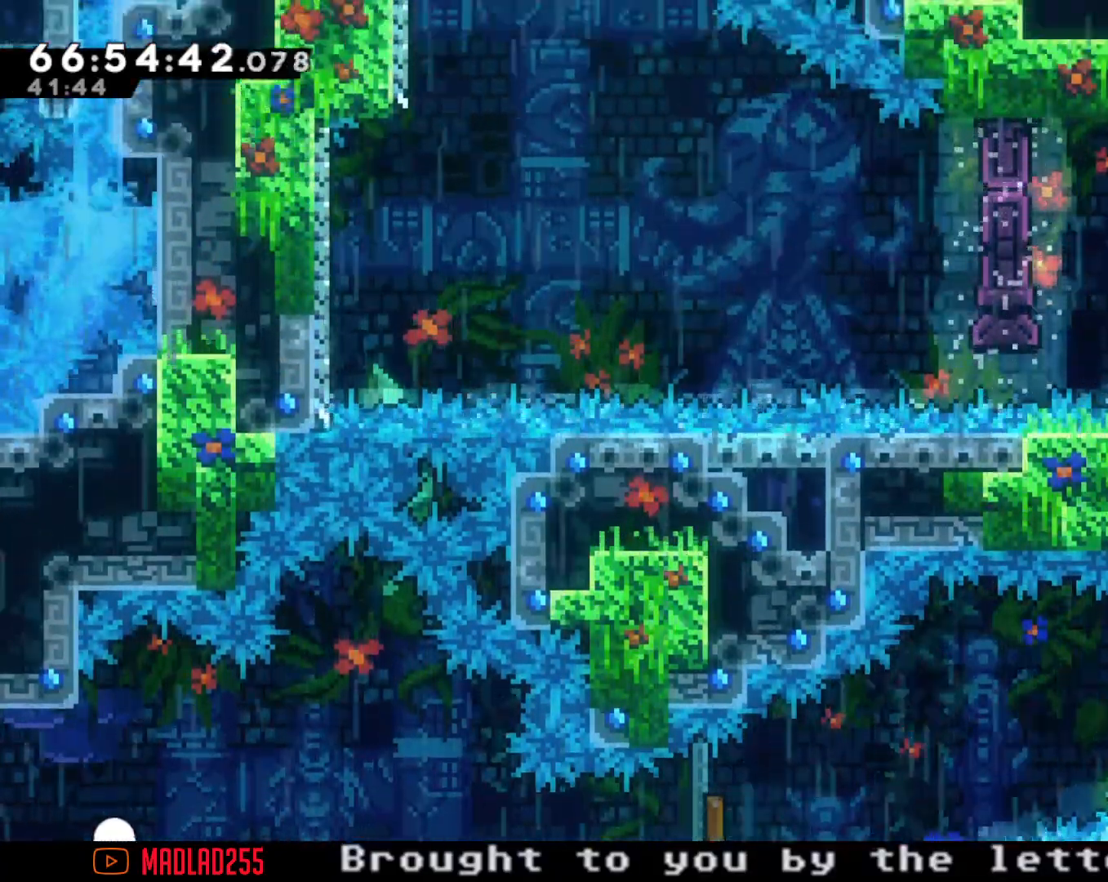
{"buttons": ["R2"], "left_stick": "center", "right_stick": "center", "events": []}